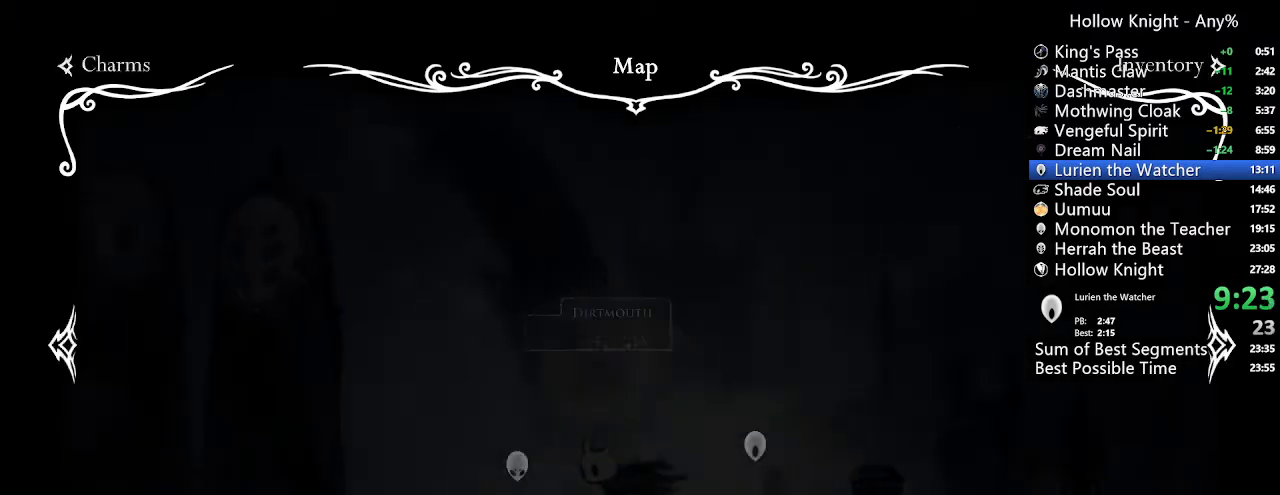
Gameplay with a controller (Xbox layout); each line is a JSON object with the inputs held at the frame after it. "events" lists button and stick changes between this image and that frame as [ms after this image, input, new state], when the widget could be followed in between. Not read: L3 R3 SELECT.
{"buttons": [], "left_stick": "center", "right_stick": "center", "events": [[33, "A", "up"], [133, "R2", "up"], [133, "START", "down"], [267, "DPAD_LEFT", "up"], [267, "START", "up"], [400, "A", "down"], [500, "A", "up"]]}
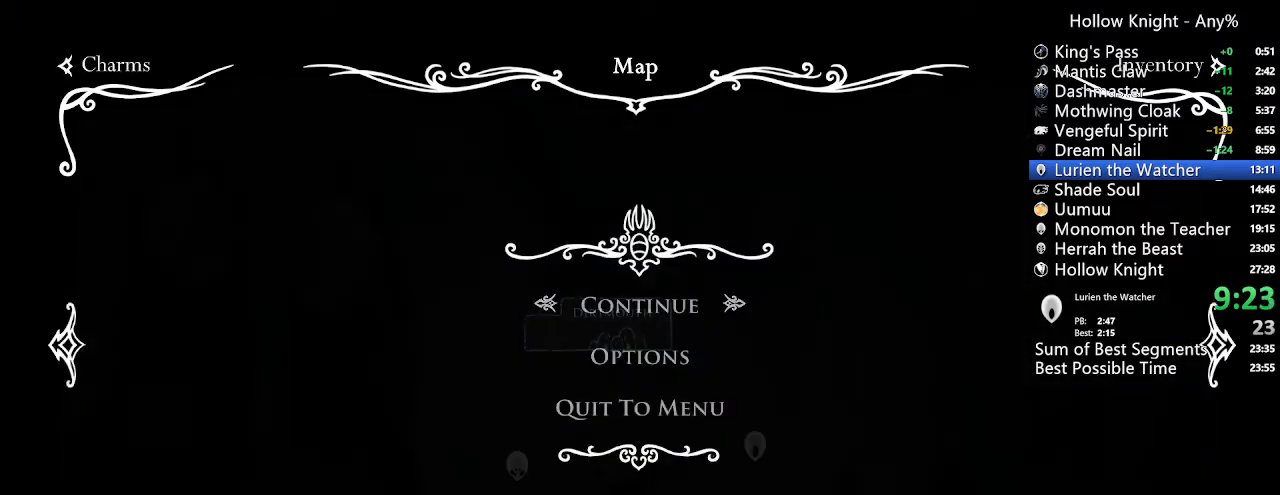
{"buttons": ["A"], "left_stick": "center", "right_stick": "center", "events": [[67, "A", "down"], [100, "A", "up"], [167, "A", "down"], [267, "A", "up"], [333, "A", "down"], [433, "A", "up"], [500, "A", "down"]]}
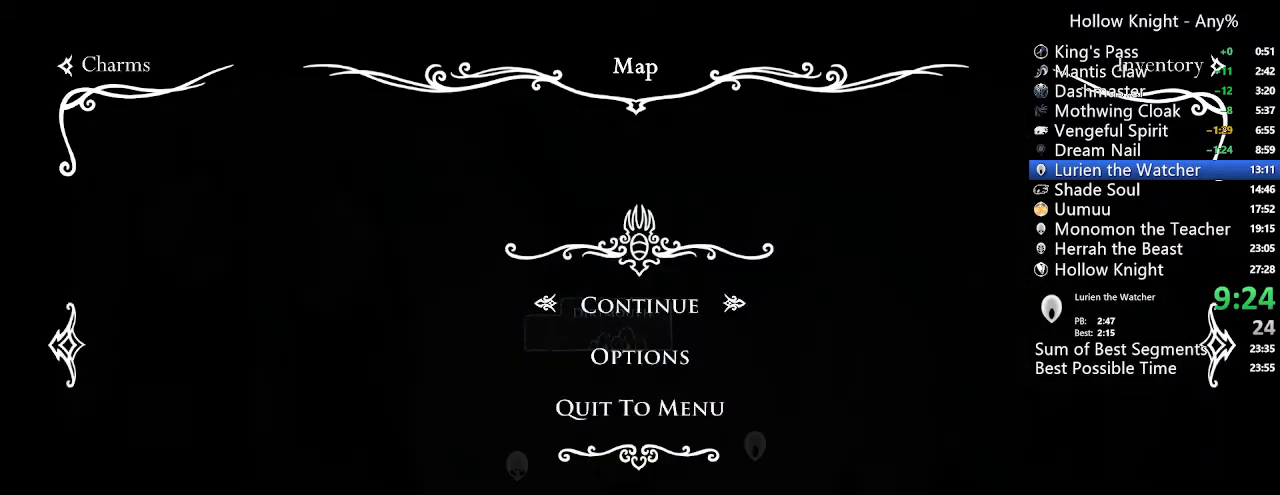
{"buttons": [], "left_stick": "center", "right_stick": "center", "events": [[67, "A", "up"], [133, "A", "down"], [200, "A", "up"]]}
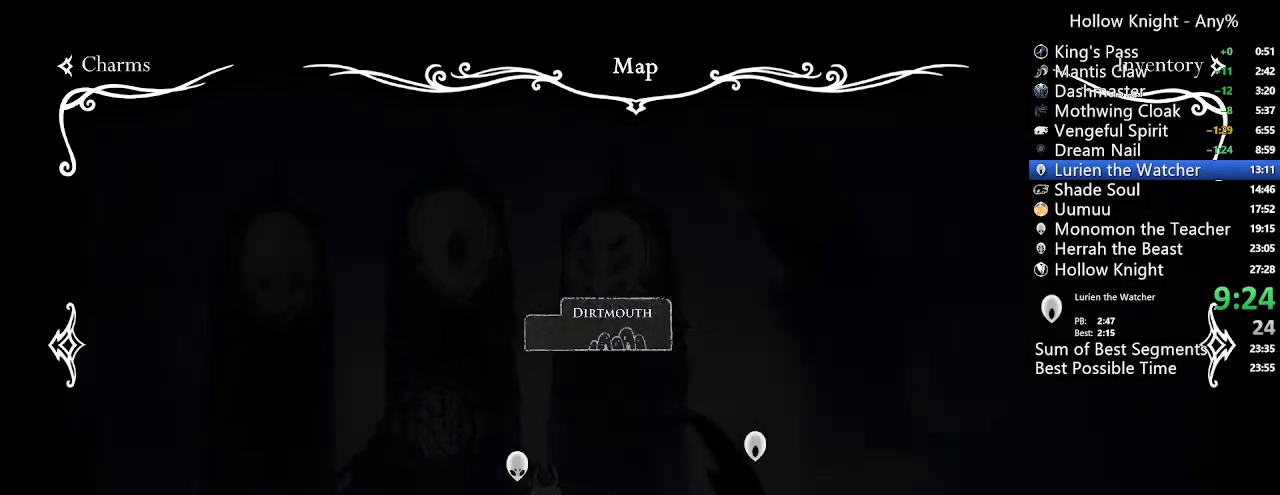
{"buttons": [], "left_stick": "center", "right_stick": "center", "events": []}
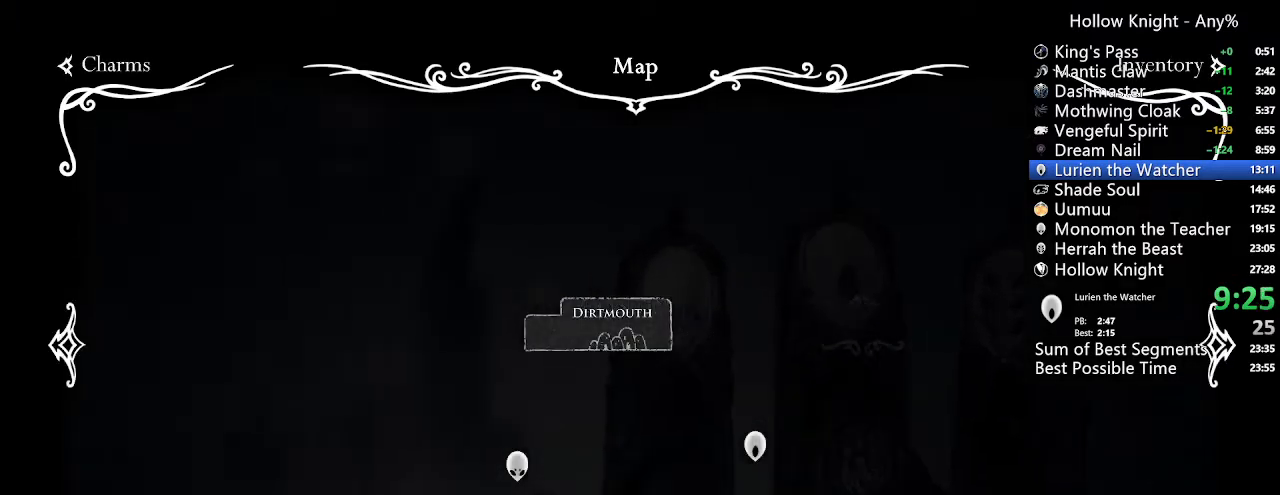
{"buttons": [], "left_stick": "center", "right_stick": "center", "events": []}
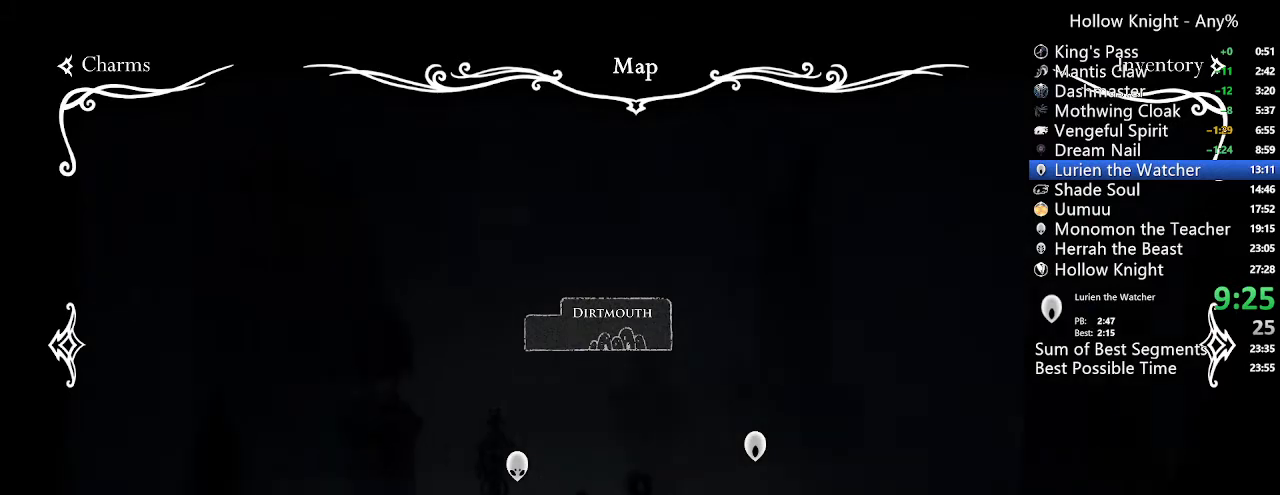
{"buttons": [], "left_stick": "center", "right_stick": "center", "events": []}
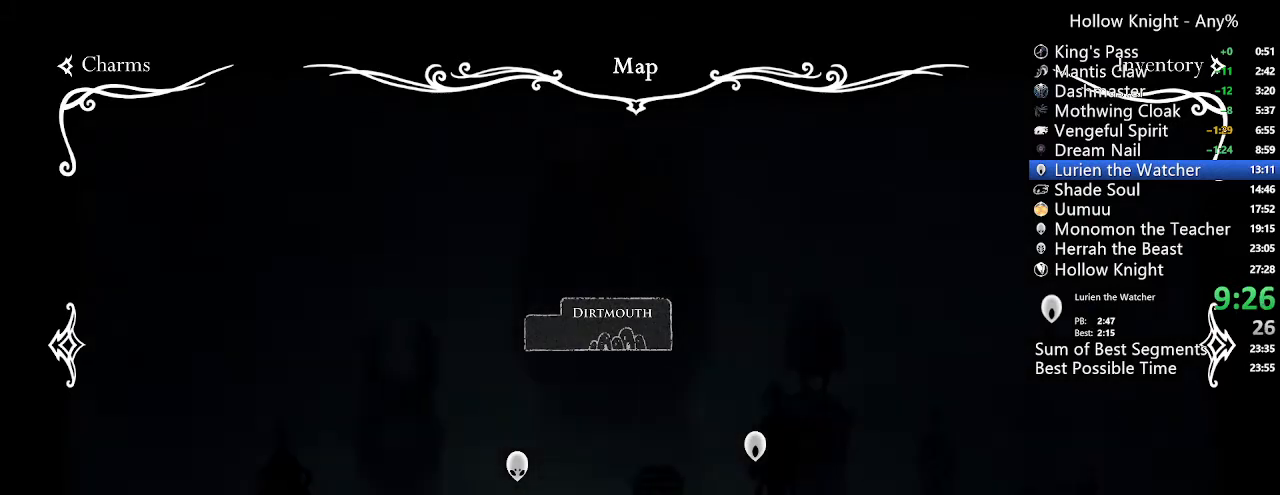
{"buttons": [], "left_stick": "center", "right_stick": "center", "events": []}
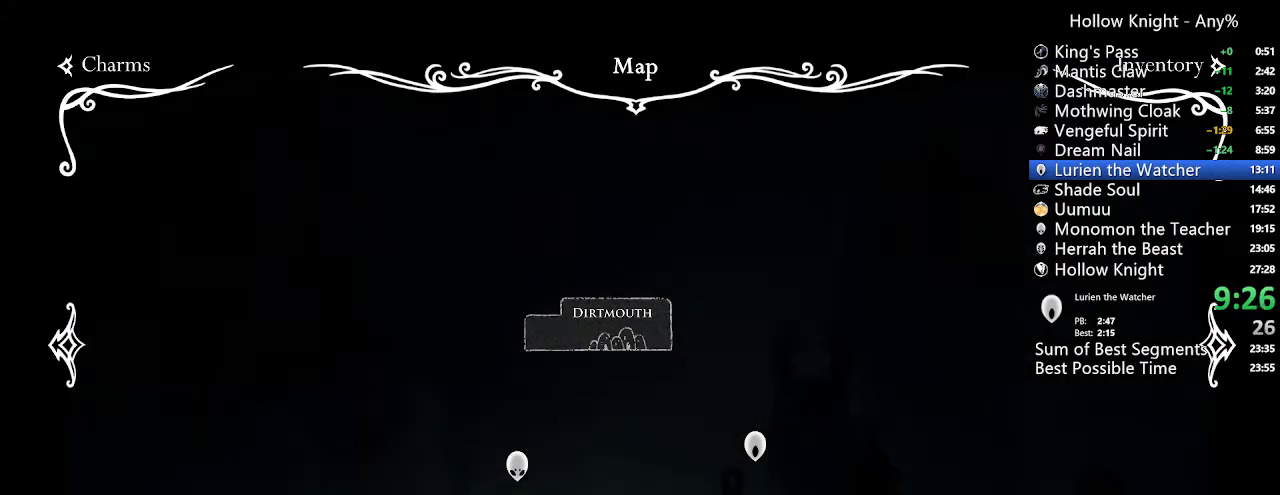
{"buttons": [], "left_stick": "center", "right_stick": "center", "events": []}